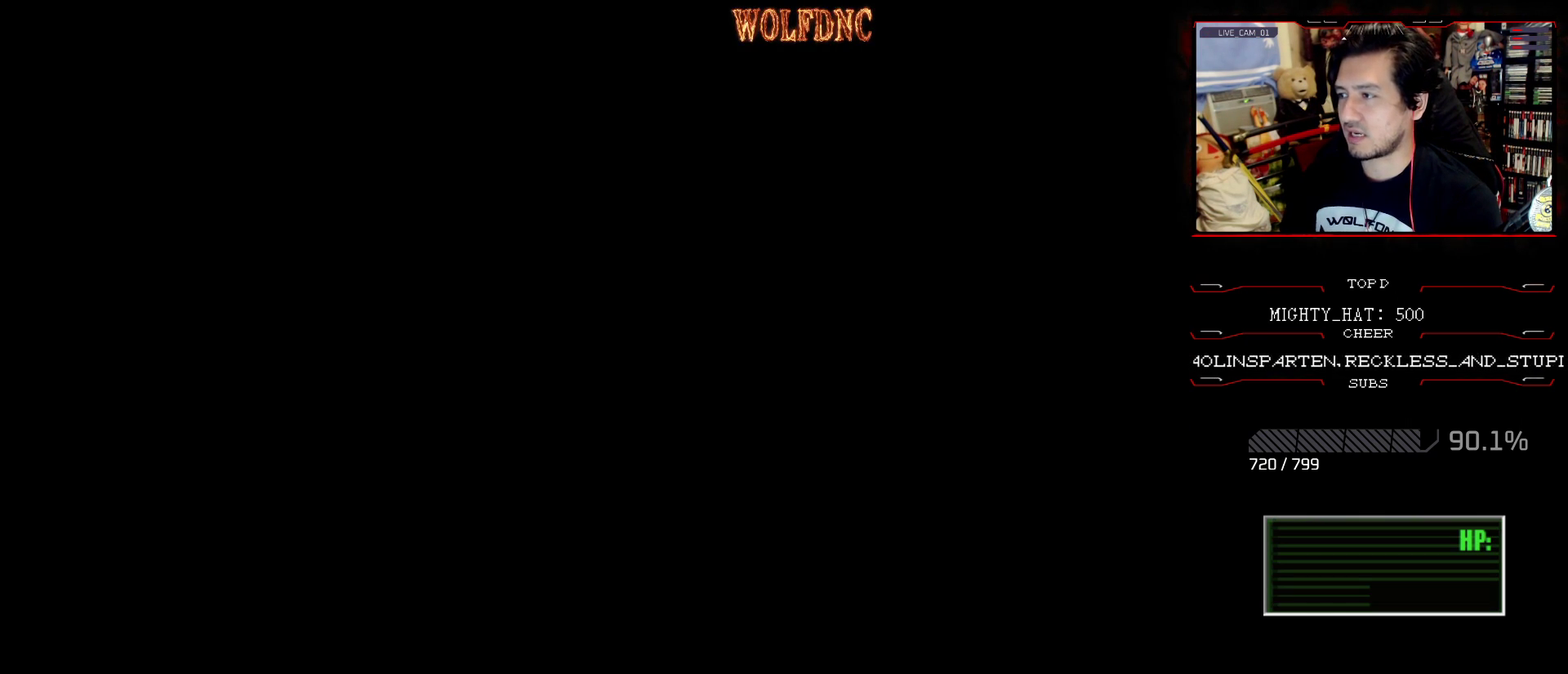
Gameplay with a controller (PlayStation layout); each line is a JSON object with the inputs held at the frame after it. "events" lists button and stick changes between this image and that frame as [ms after this image, input, new state], when the widget could be followed in between. Not read: L3 R3.
{"buttons": [], "events": []}
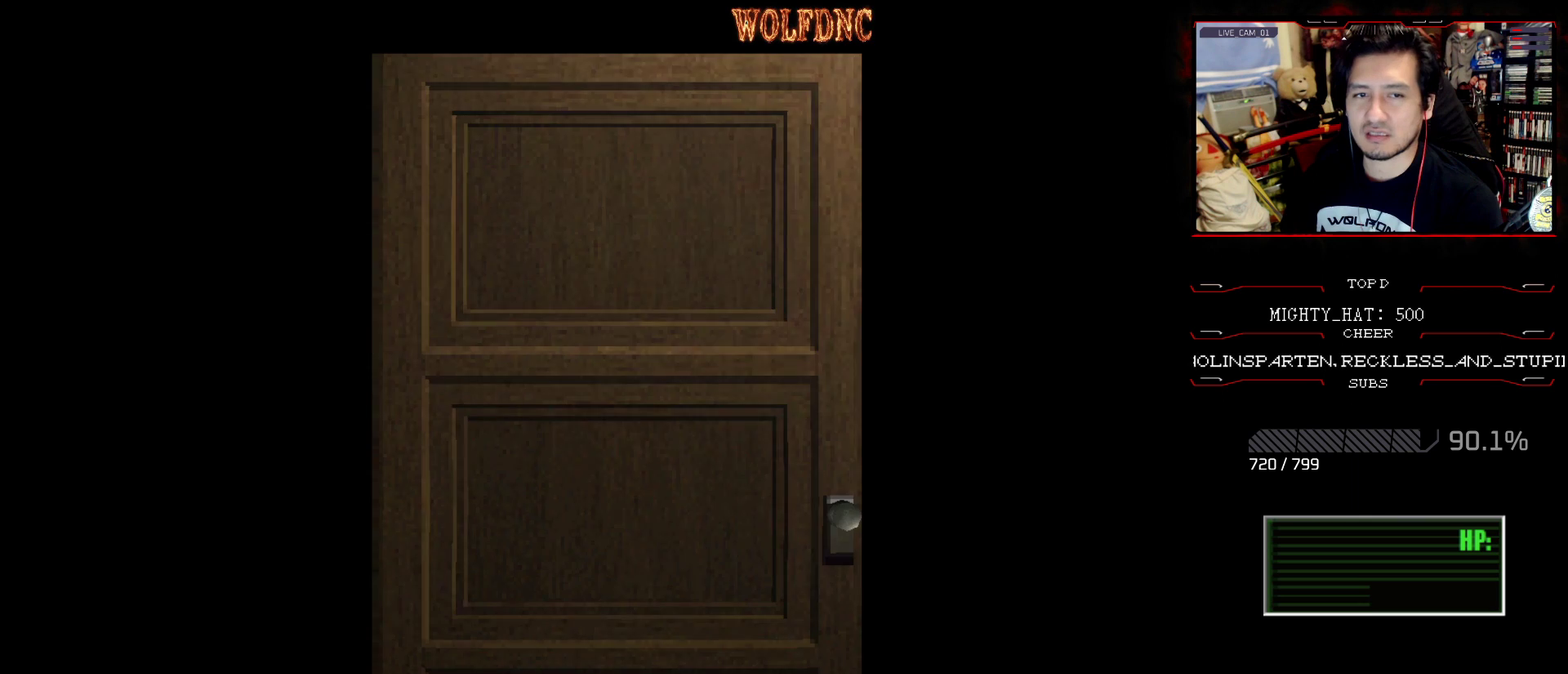
{"buttons": [], "events": []}
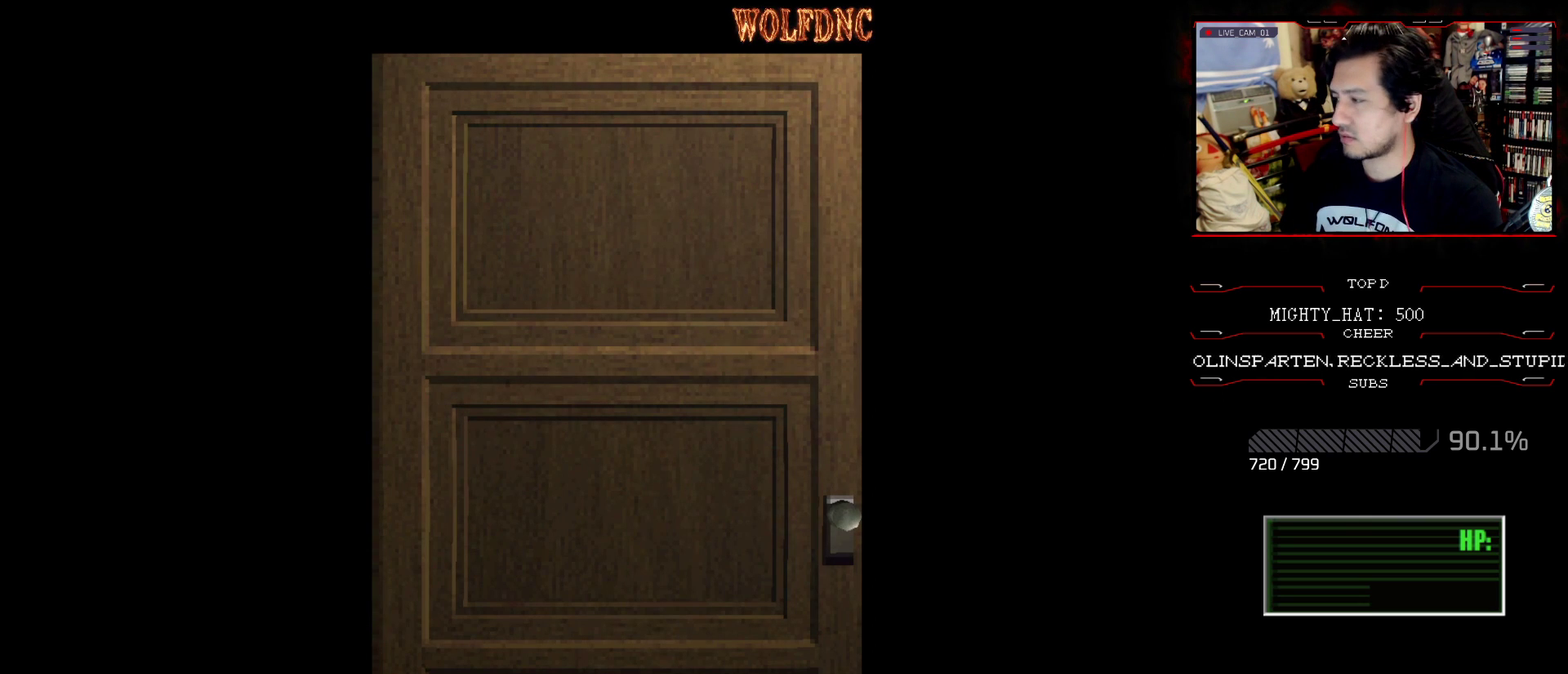
{"buttons": [], "events": []}
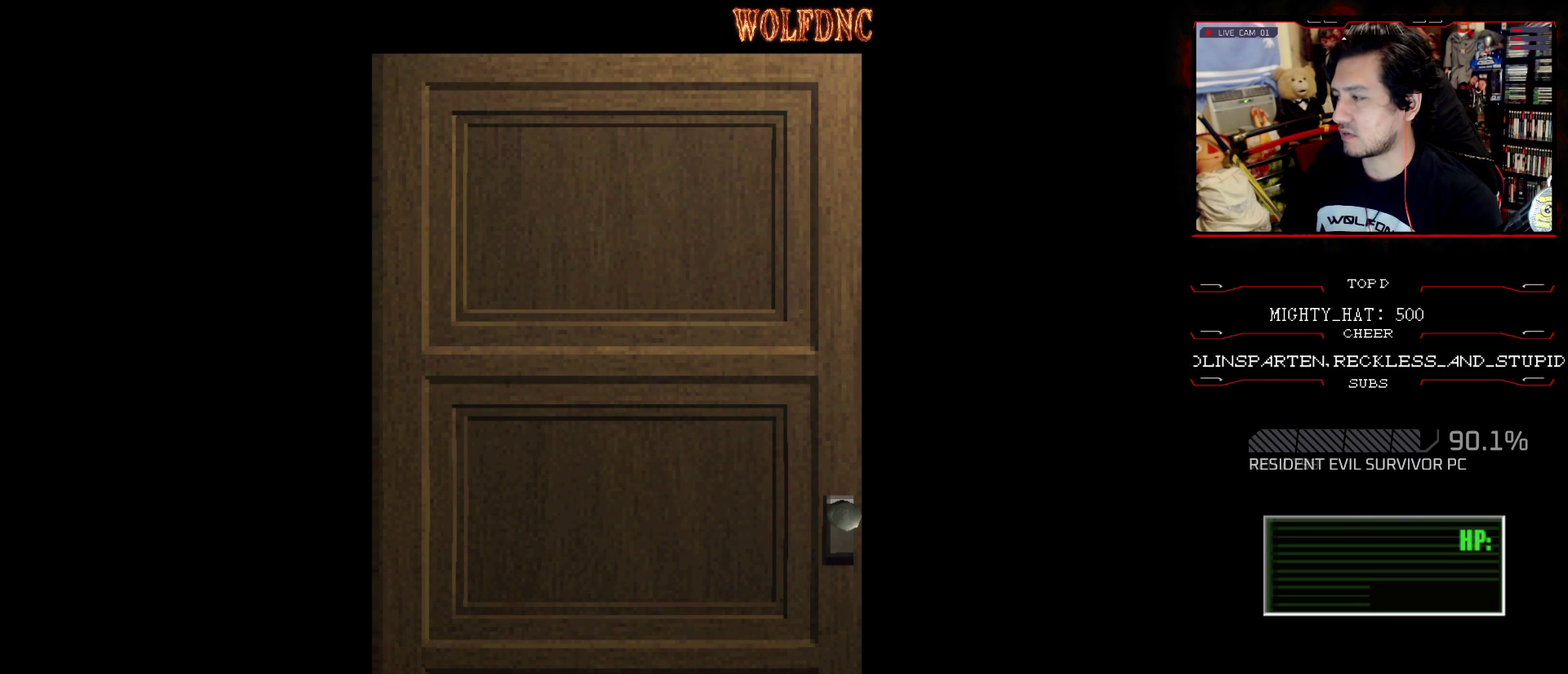
{"buttons": [], "events": []}
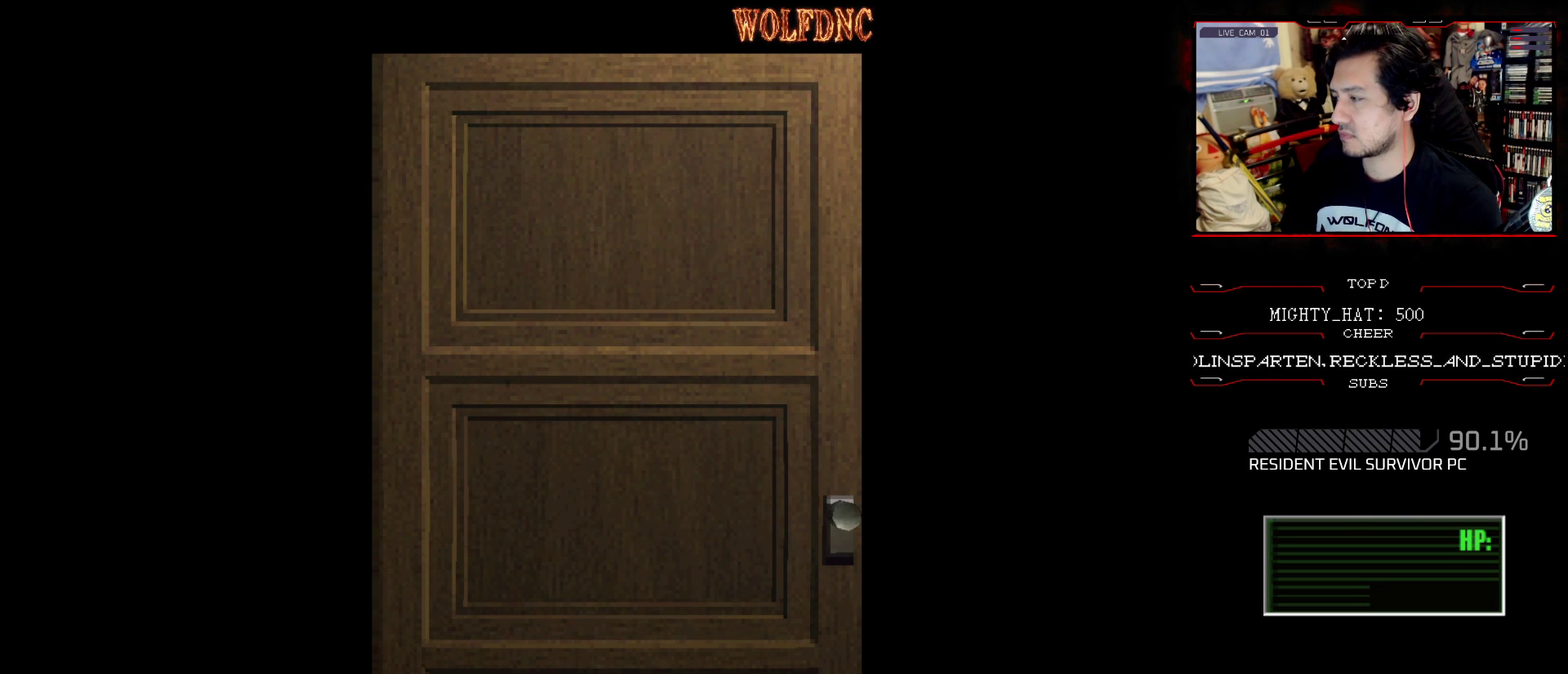
{"buttons": ["SQUARE", "DPAD_UP"], "events": [[50, "SELECT", "down"], [150, "SELECT", "up"], [184, "DPAD_UP", "down"], [284, "SQUARE", "down"]]}
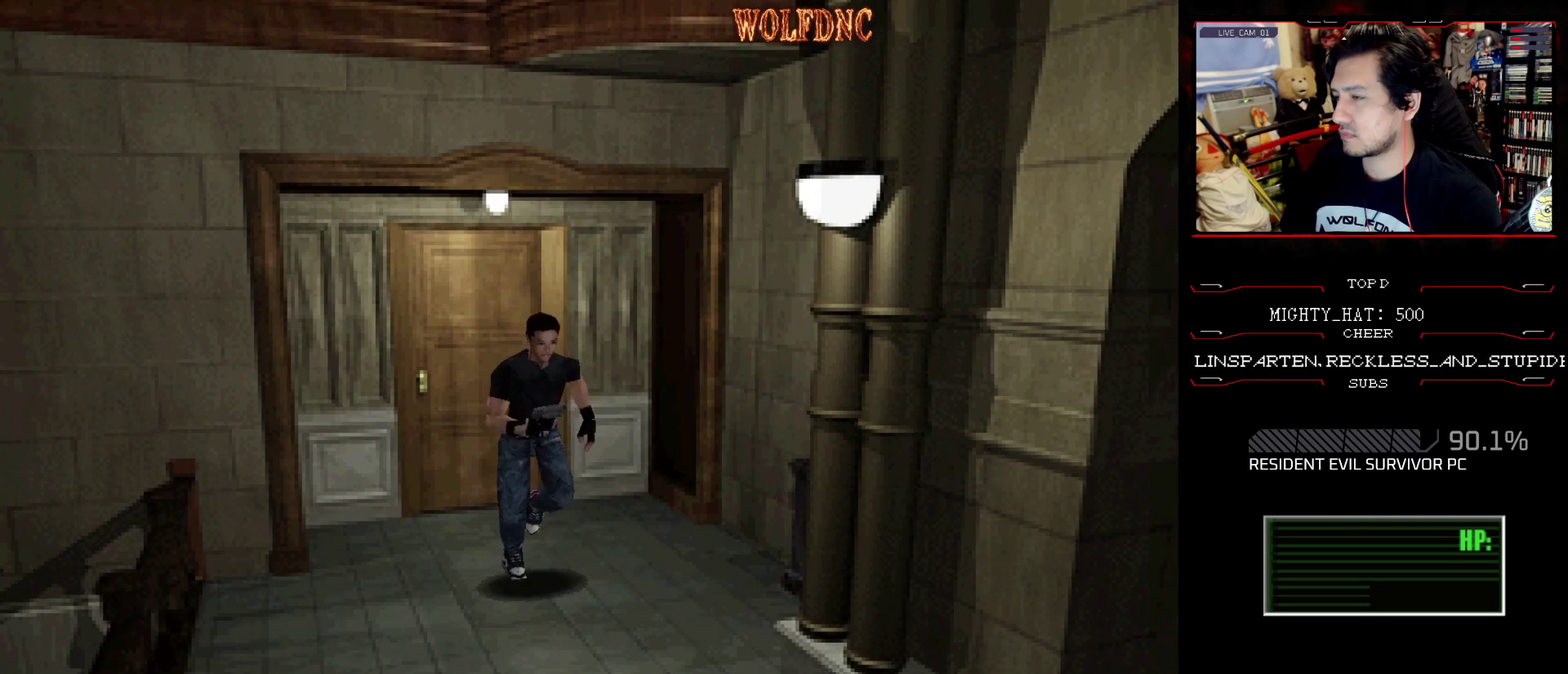
{"buttons": ["CROSS", "SQUARE", "DPAD_UP"], "events": [[66, "CROSS", "down"], [350, "CROSS", "up"], [400, "CROSS", "down"]]}
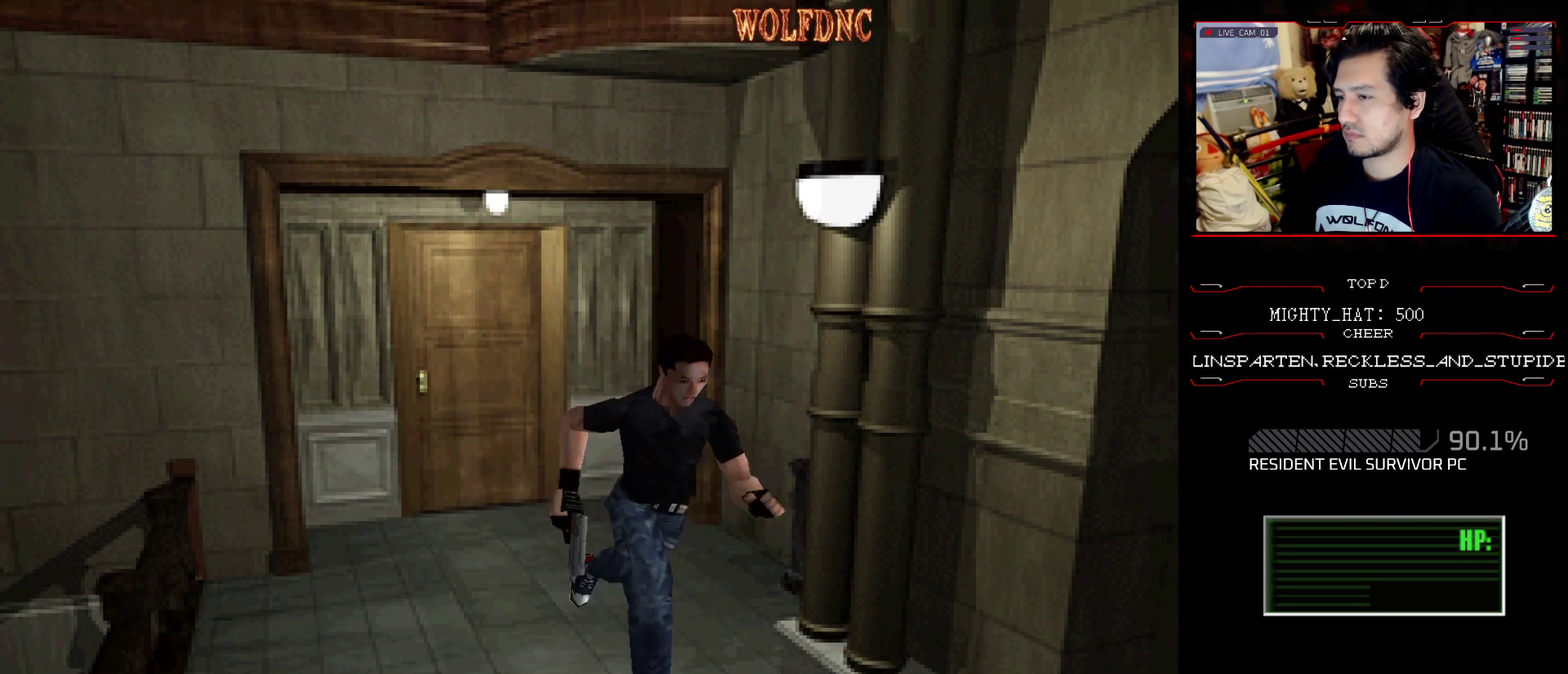
{"buttons": ["SQUARE", "DPAD_UP"], "events": [[50, "CROSS", "up"], [100, "CROSS", "down"], [201, "CROSS", "up"], [284, "CROSS", "down"], [384, "CROSS", "up"]]}
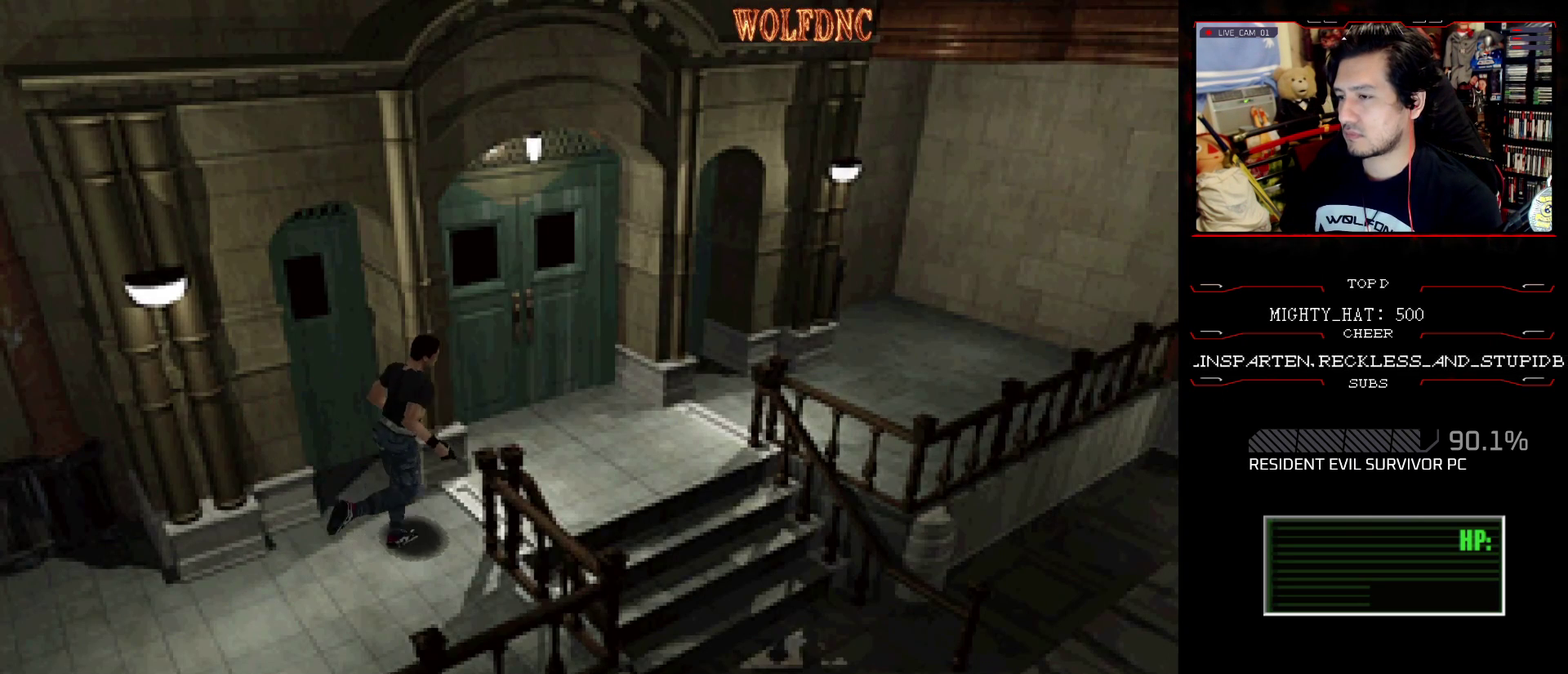
{"buttons": ["CROSS", "SQUARE", "DPAD_UP", "DPAD_RIGHT"], "events": [[117, "DPAD_RIGHT", "down"], [400, "CROSS", "down"]]}
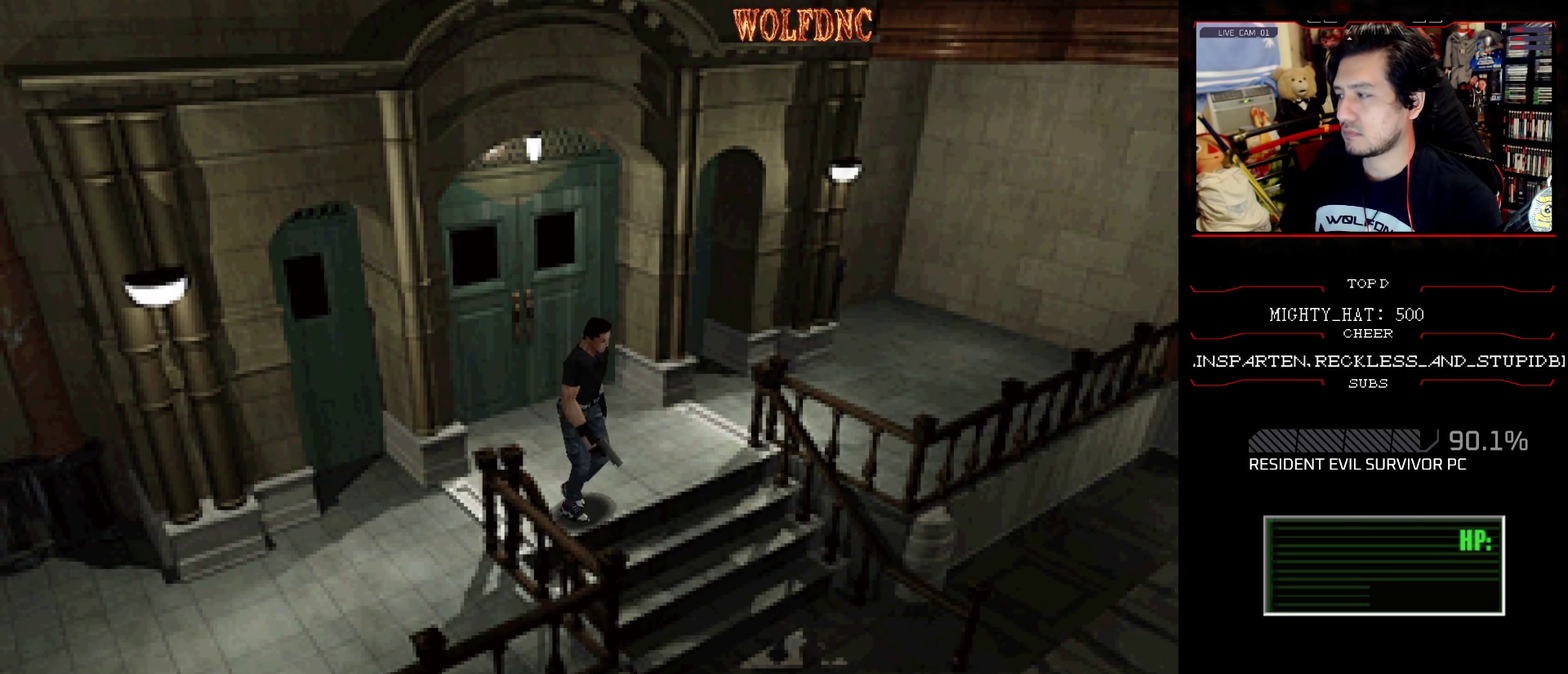
{"buttons": [], "events": [[34, "CROSS", "up"], [34, "DPAD_RIGHT", "up"], [84, "CROSS", "down"], [367, "CROSS", "up"], [367, "DPAD_UP", "up"], [451, "SQUARE", "up"]]}
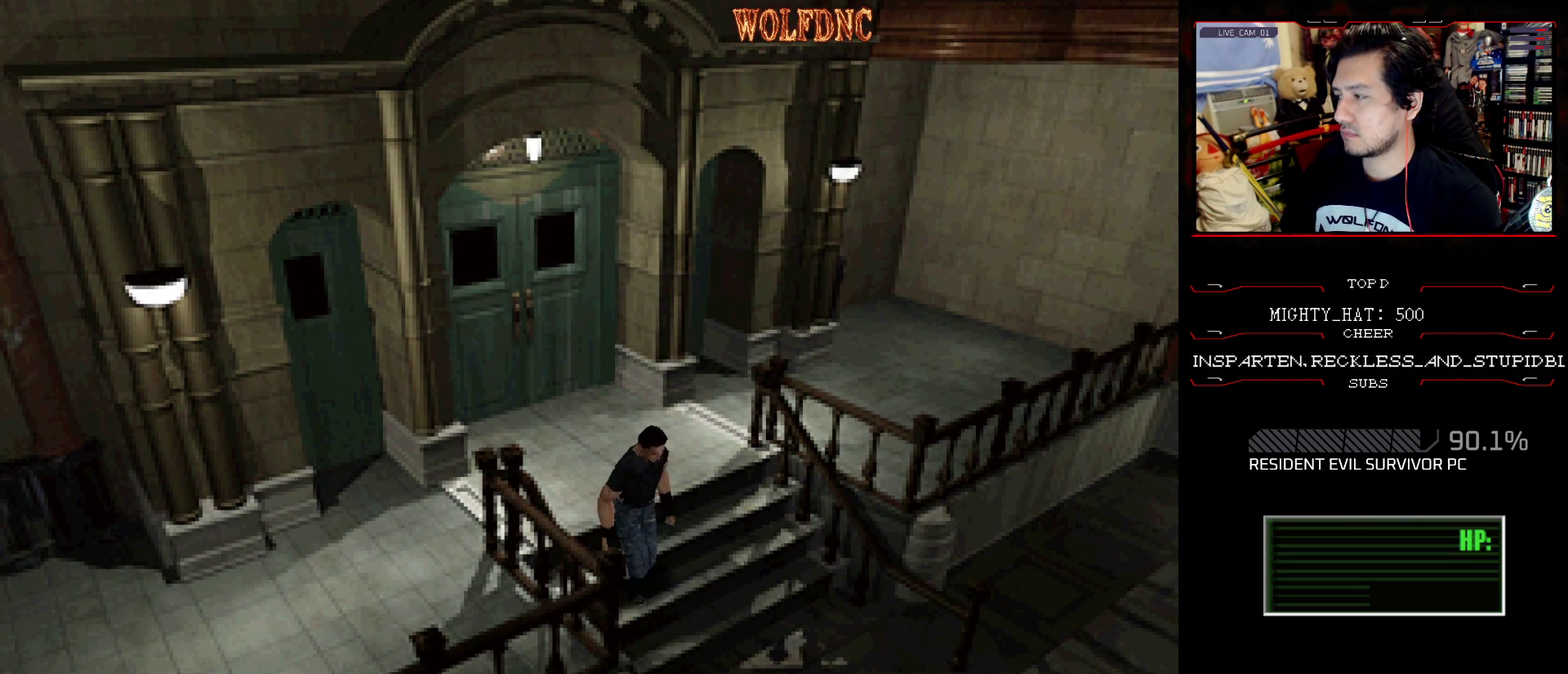
{"buttons": ["DPAD_UP", "DPAD_LEFT"], "events": [[334, "DPAD_LEFT", "down"], [434, "DPAD_UP", "down"]]}
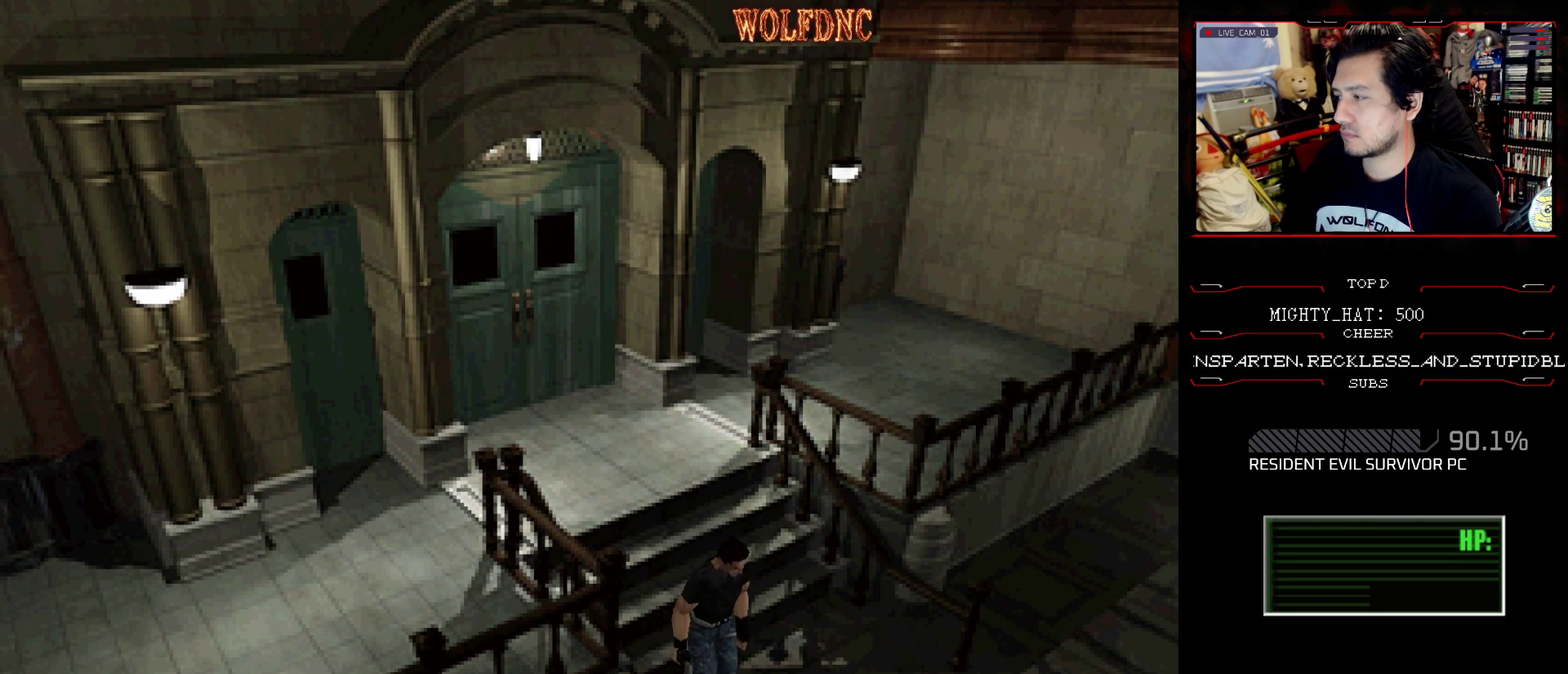
{"buttons": ["SQUARE", "DPAD_UP", "DPAD_LEFT"], "events": [[167, "SQUARE", "down"]]}
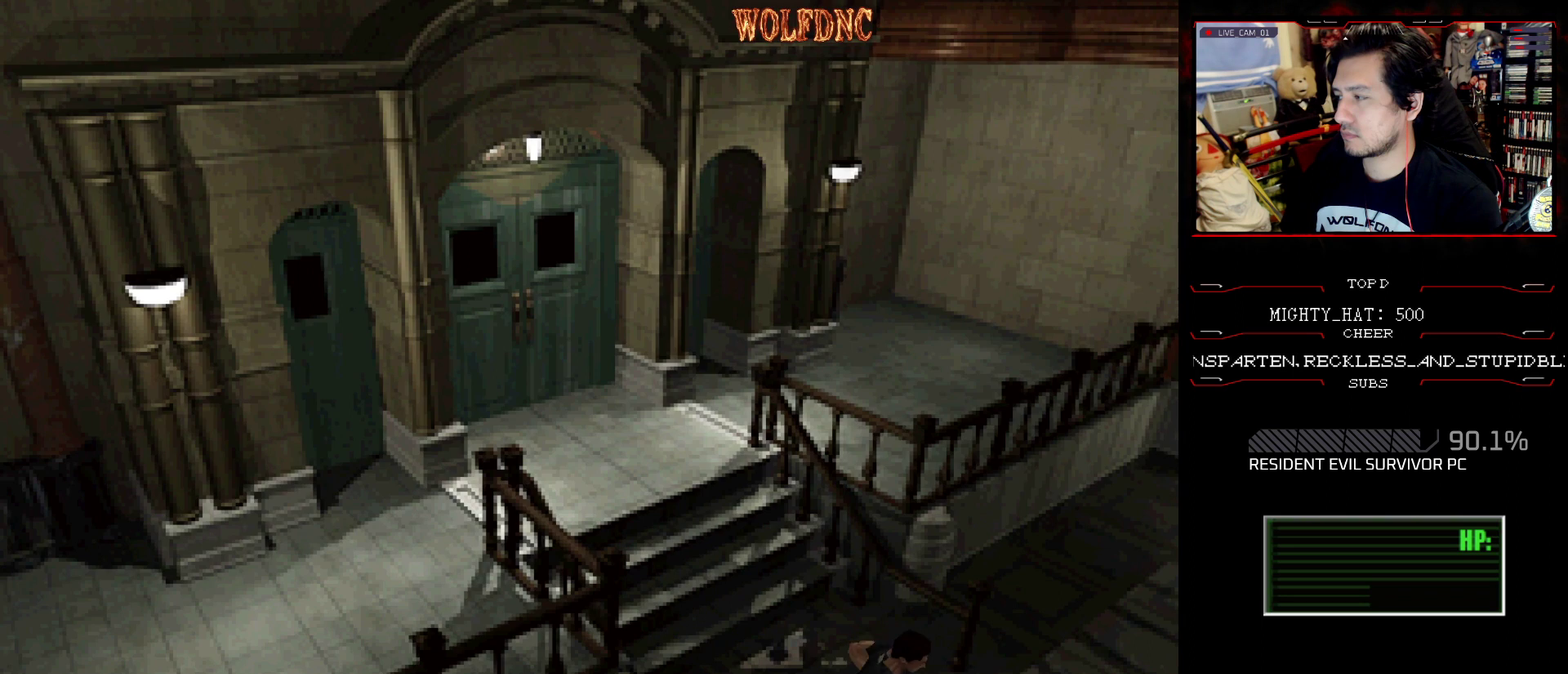
{"buttons": ["SQUARE", "DPAD_UP", "DPAD_LEFT"], "events": []}
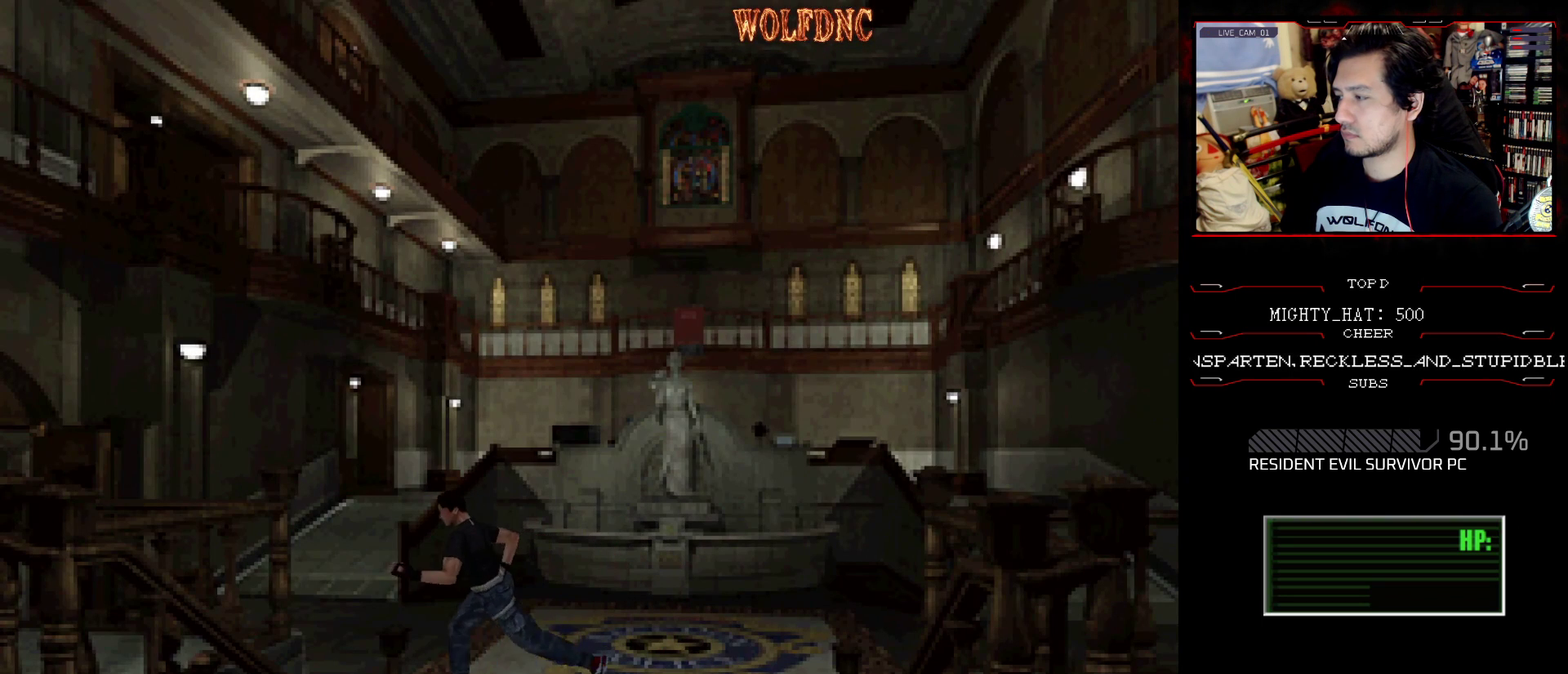
{"buttons": ["SQUARE", "DPAD_UP"], "events": [[50, "DPAD_LEFT", "up"]]}
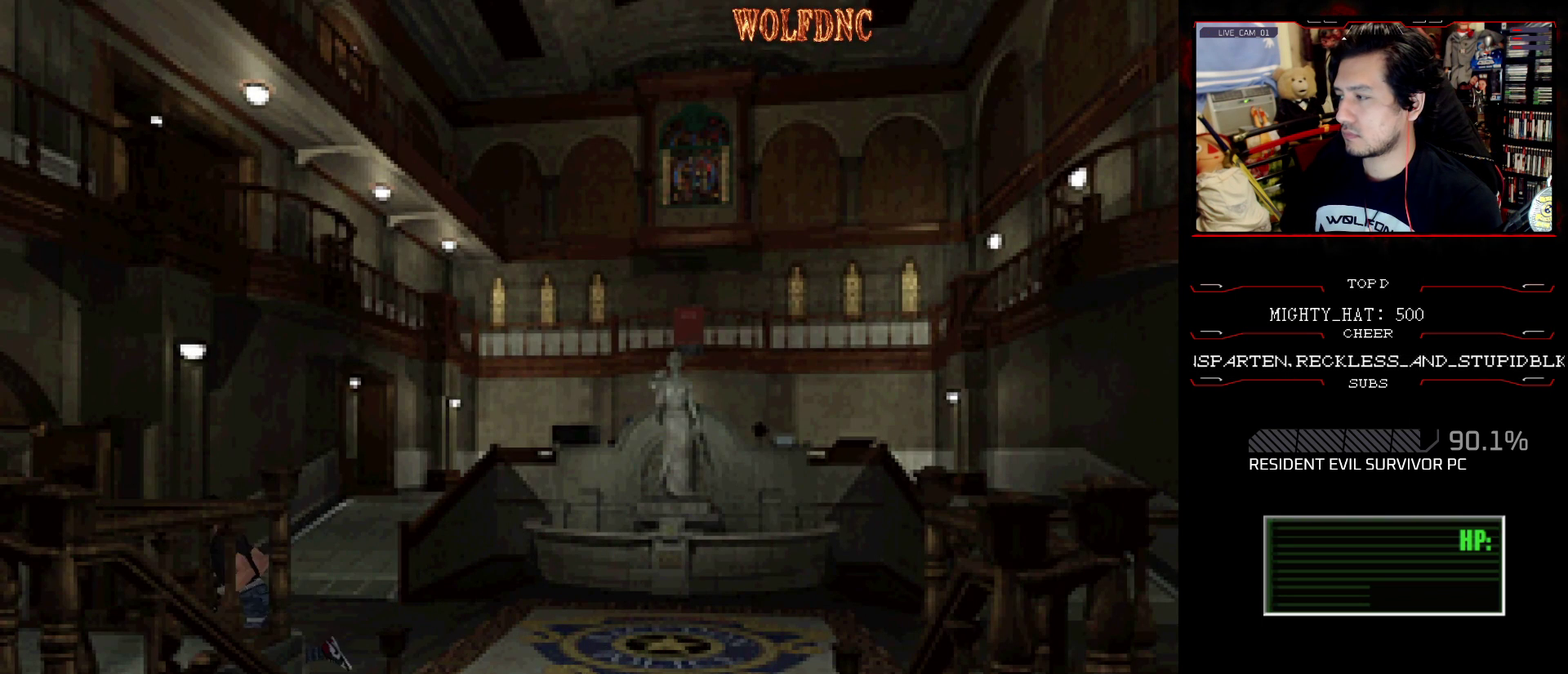
{"buttons": ["SQUARE", "DPAD_UP"], "events": []}
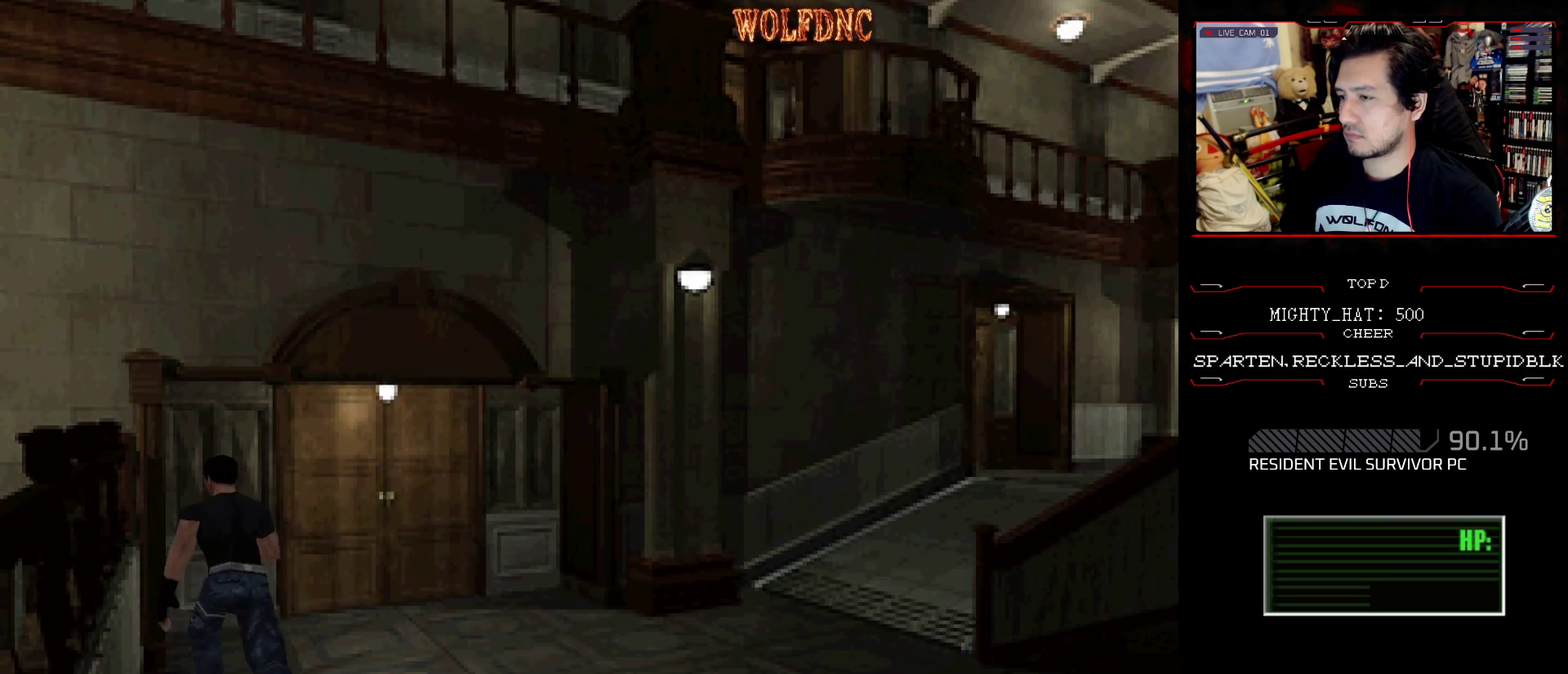
{"buttons": ["SQUARE", "DPAD_UP"], "events": [[17, "DPAD_RIGHT", "down"], [251, "DPAD_RIGHT", "up"]]}
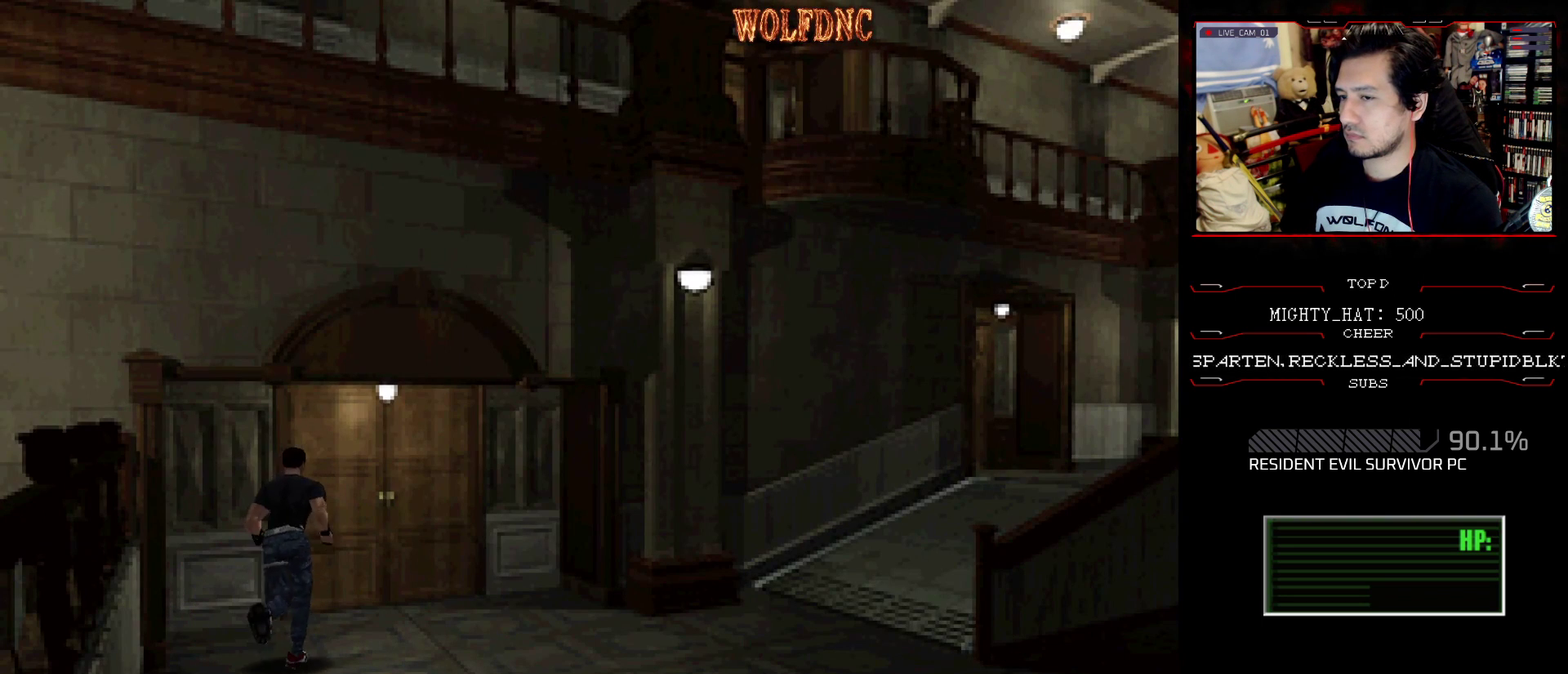
{"buttons": [], "events": [[367, "CROSS", "down"], [450, "CROSS", "up"], [450, "DPAD_UP", "up"], [450, "SQUARE", "up"]]}
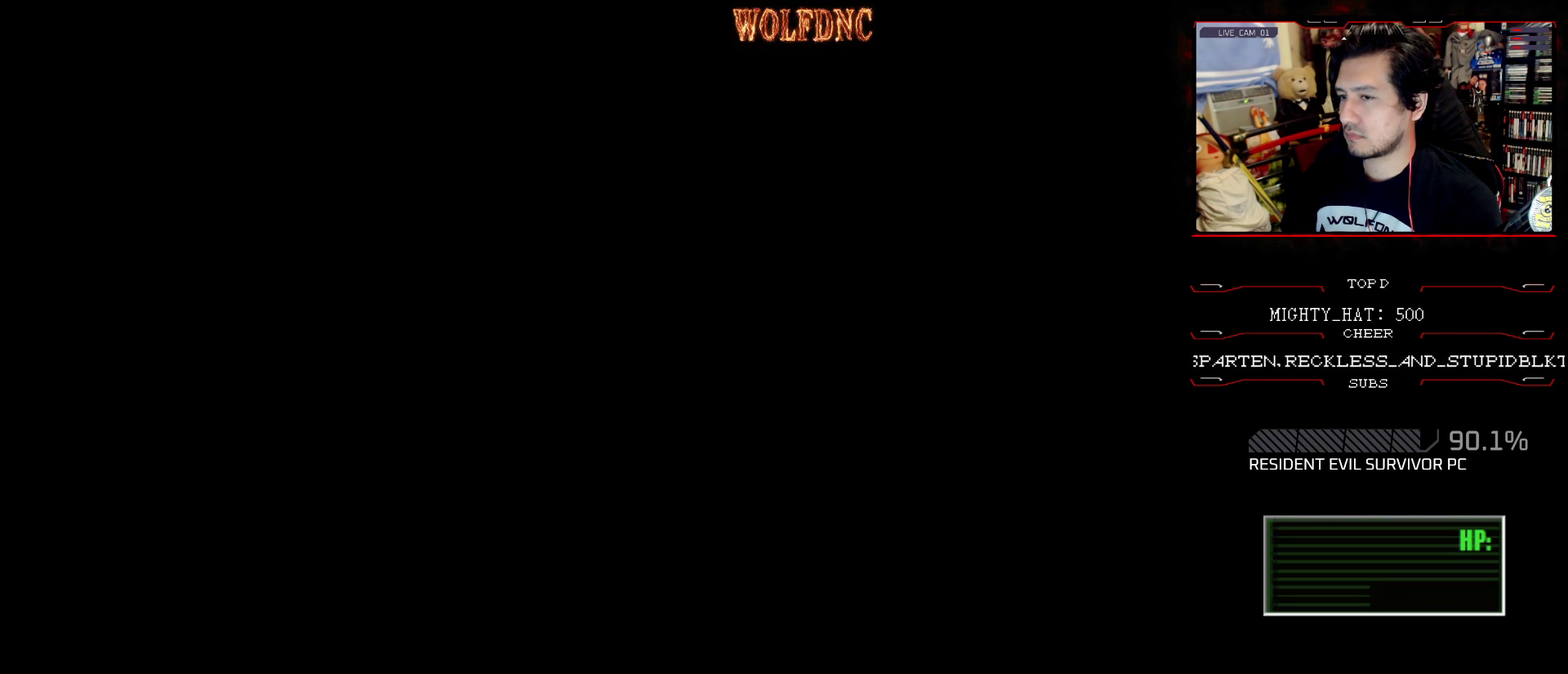
{"buttons": [], "events": []}
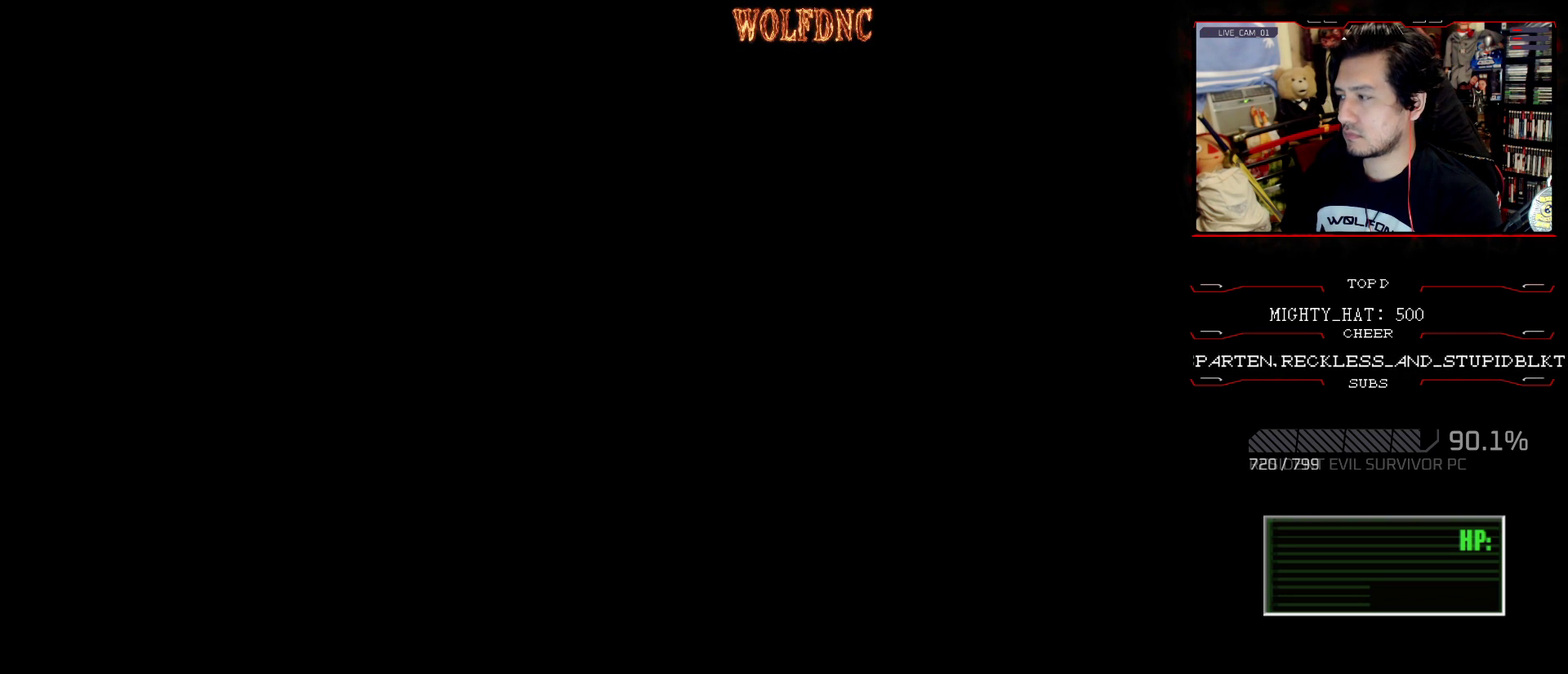
{"buttons": [], "events": []}
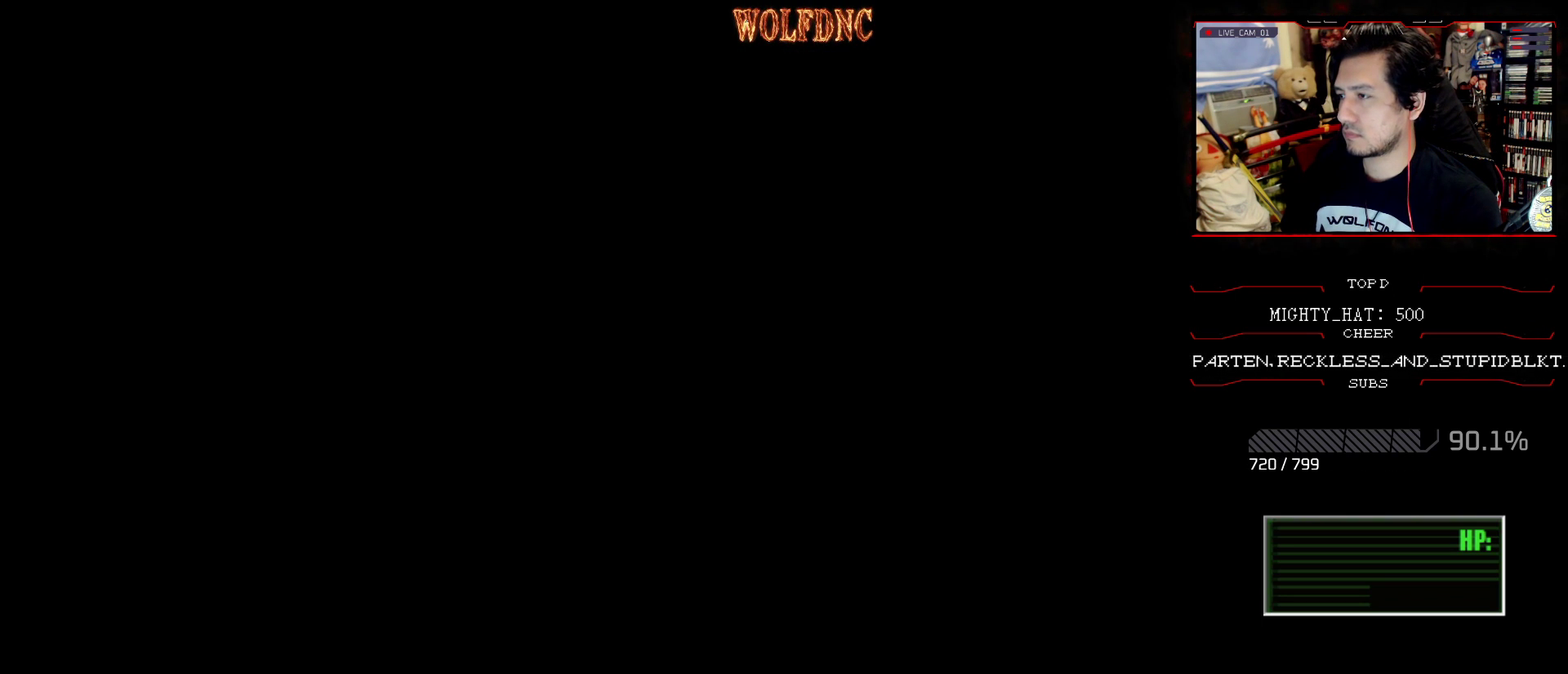
{"buttons": [], "events": []}
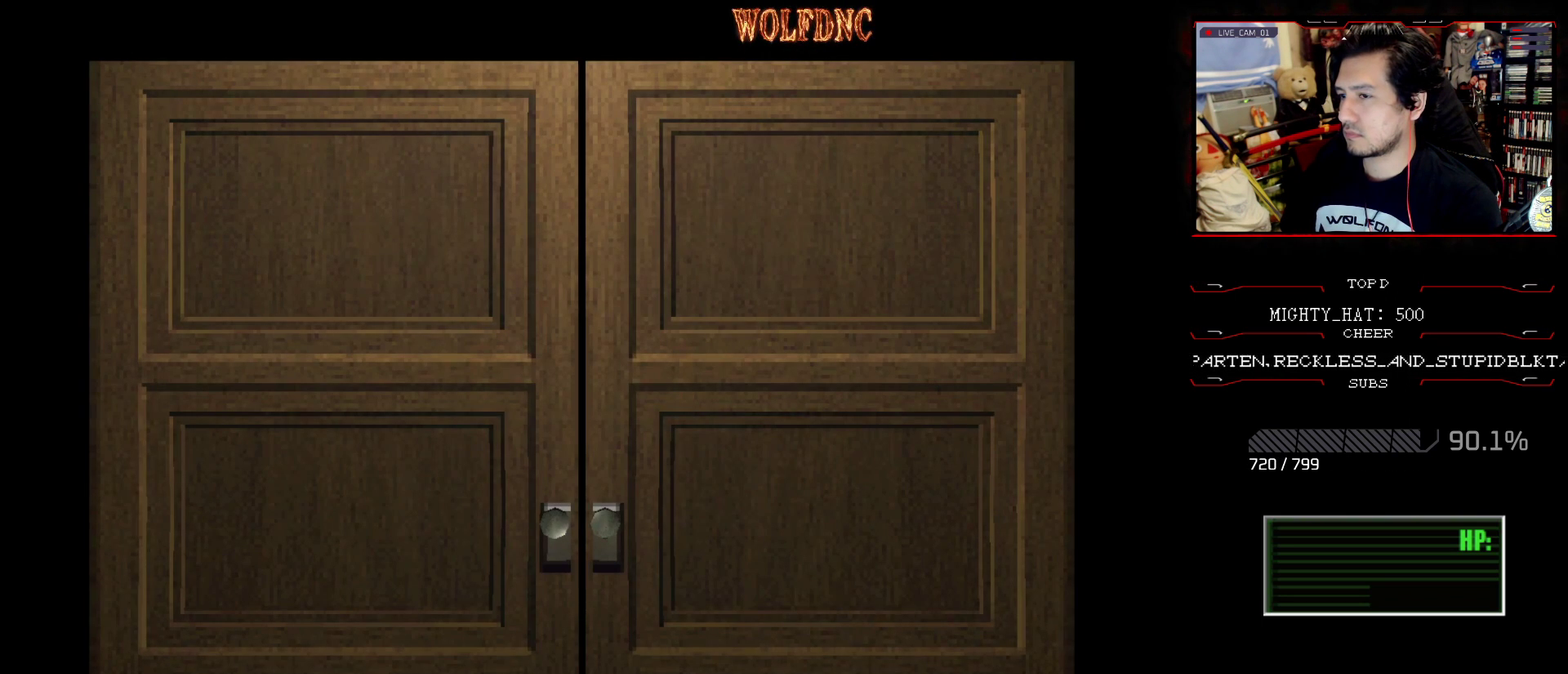
{"buttons": [], "events": []}
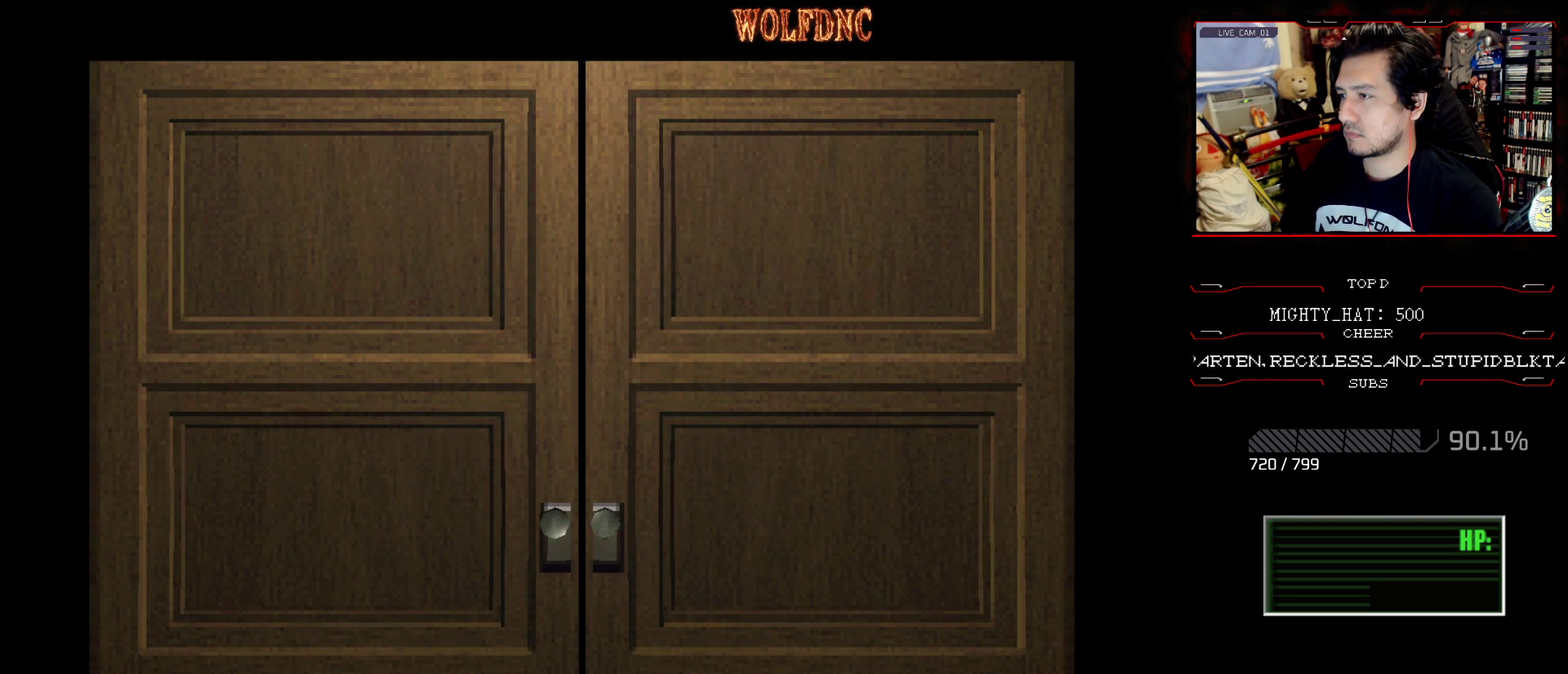
{"buttons": ["CROSS"], "events": [[484, "CROSS", "down"]]}
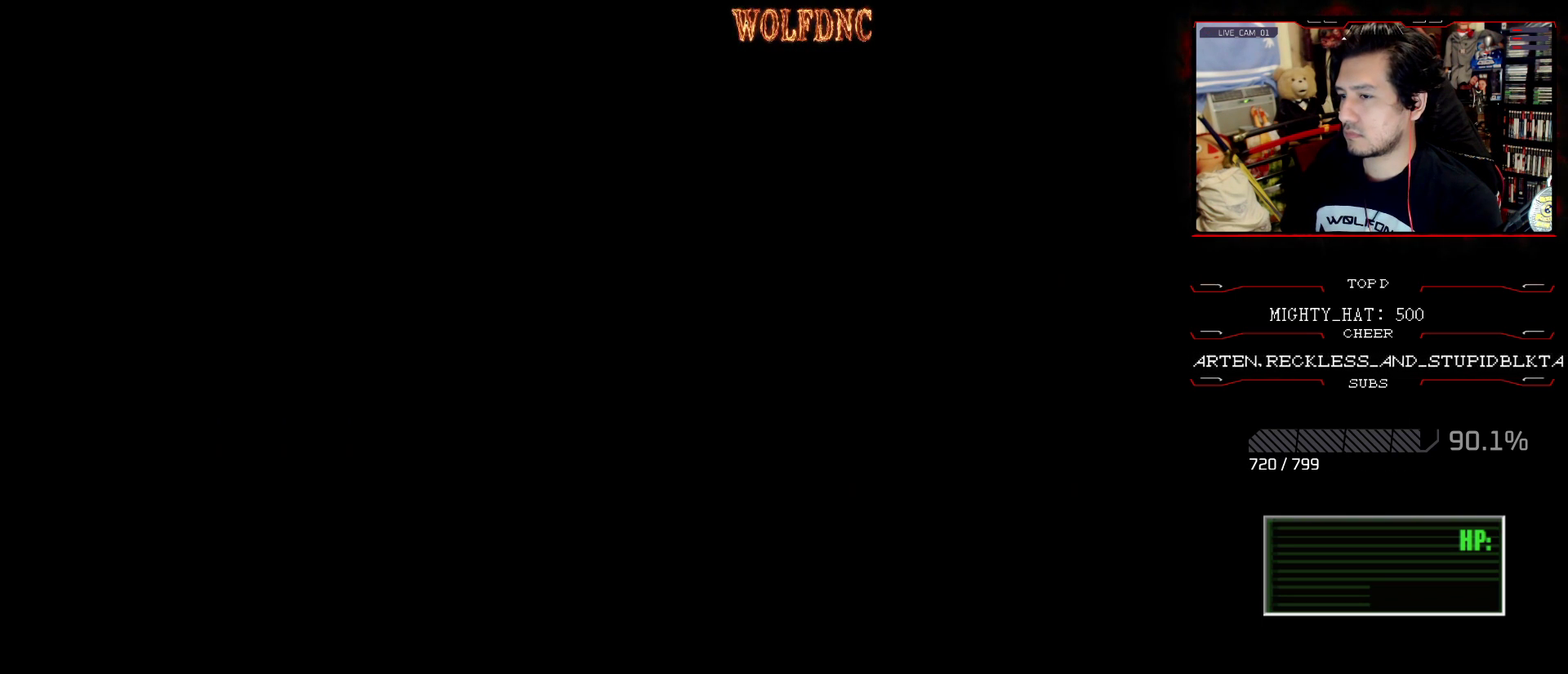
{"buttons": ["DPAD_LEFT"], "events": [[133, "DPAD_LEFT", "down"], [183, "CROSS", "up"]]}
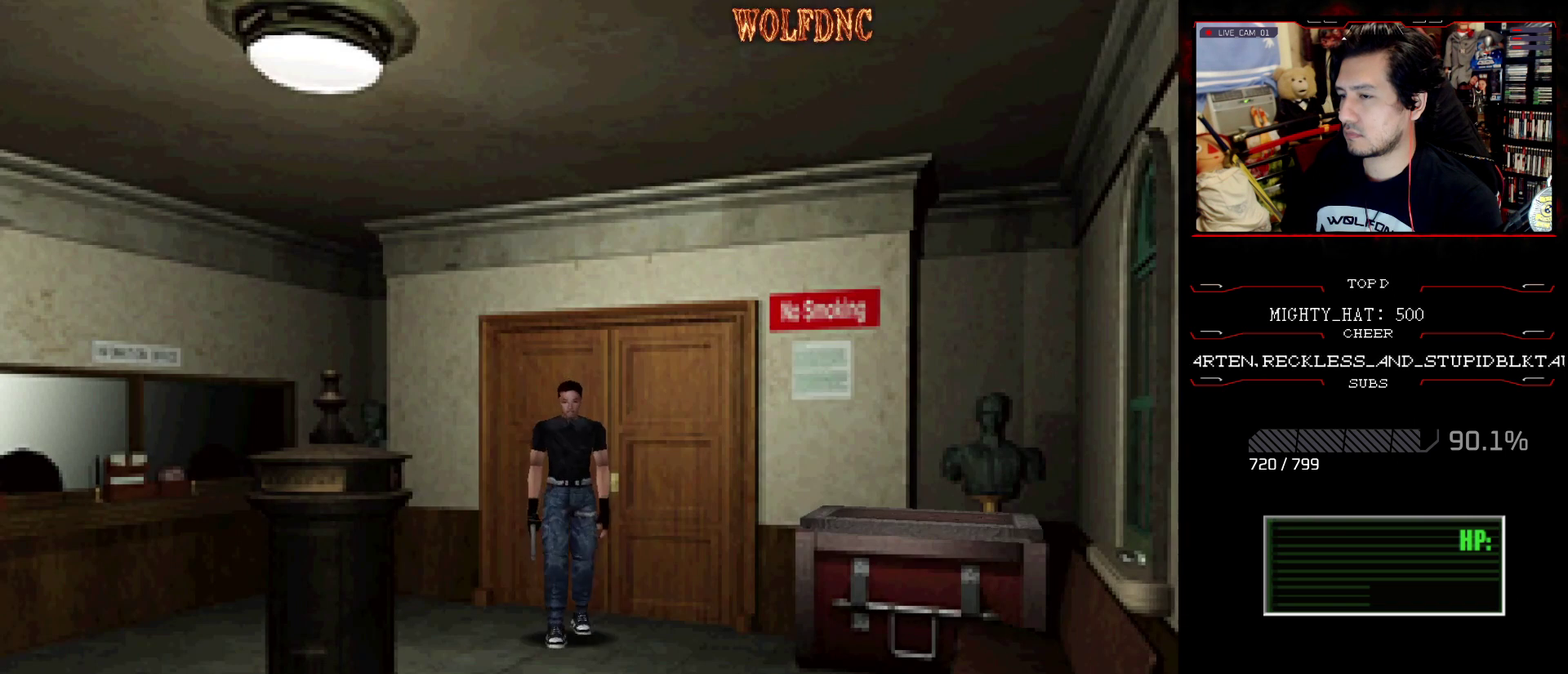
{"buttons": ["SQUARE", "DPAD_UP"], "events": [[234, "DPAD_UP", "down"], [284, "SQUARE", "down"], [334, "DPAD_LEFT", "up"]]}
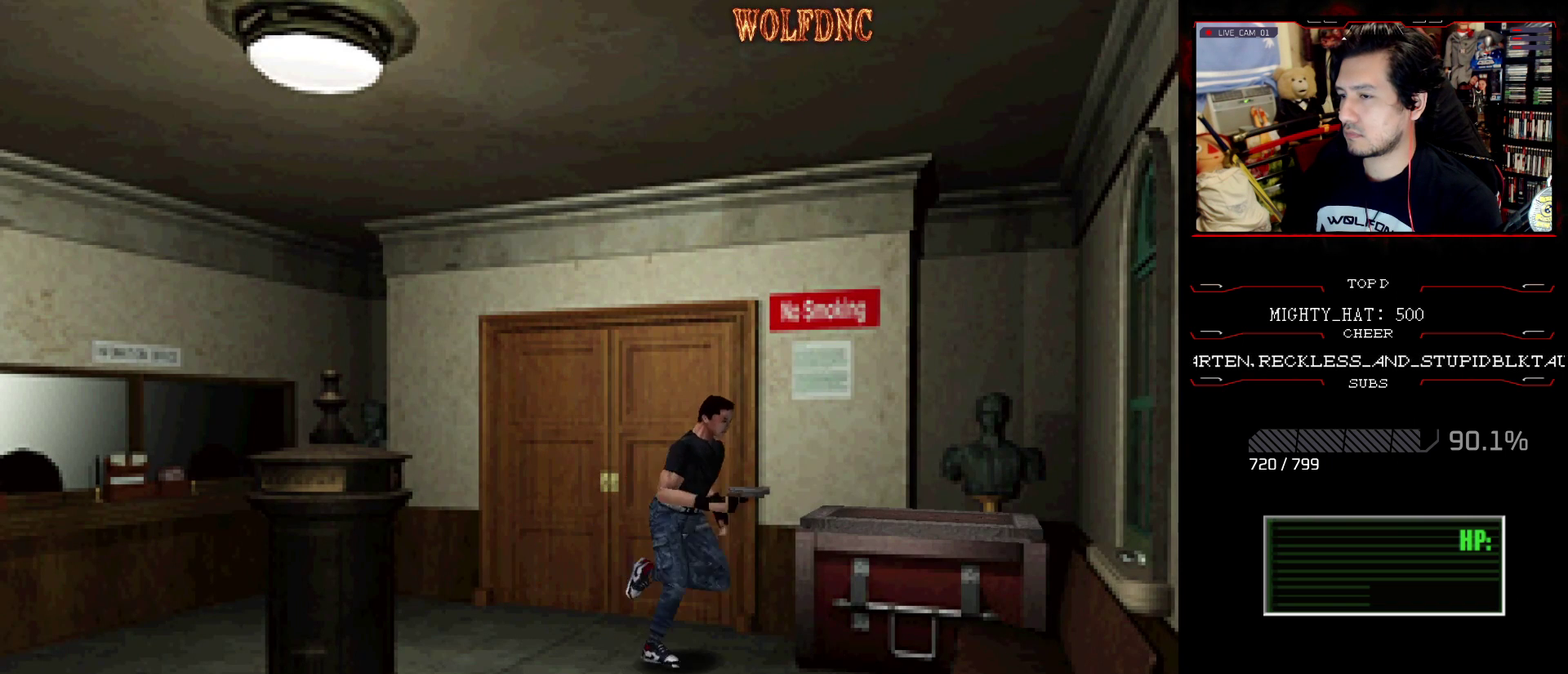
{"buttons": ["CROSS"], "events": [[67, "CROSS", "down"], [67, "DPAD_LEFT", "down"], [117, "SQUARE", "up"], [250, "DPAD_LEFT", "up"], [250, "DPAD_UP", "up"], [300, "CROSS", "up"], [350, "CROSS", "down"]]}
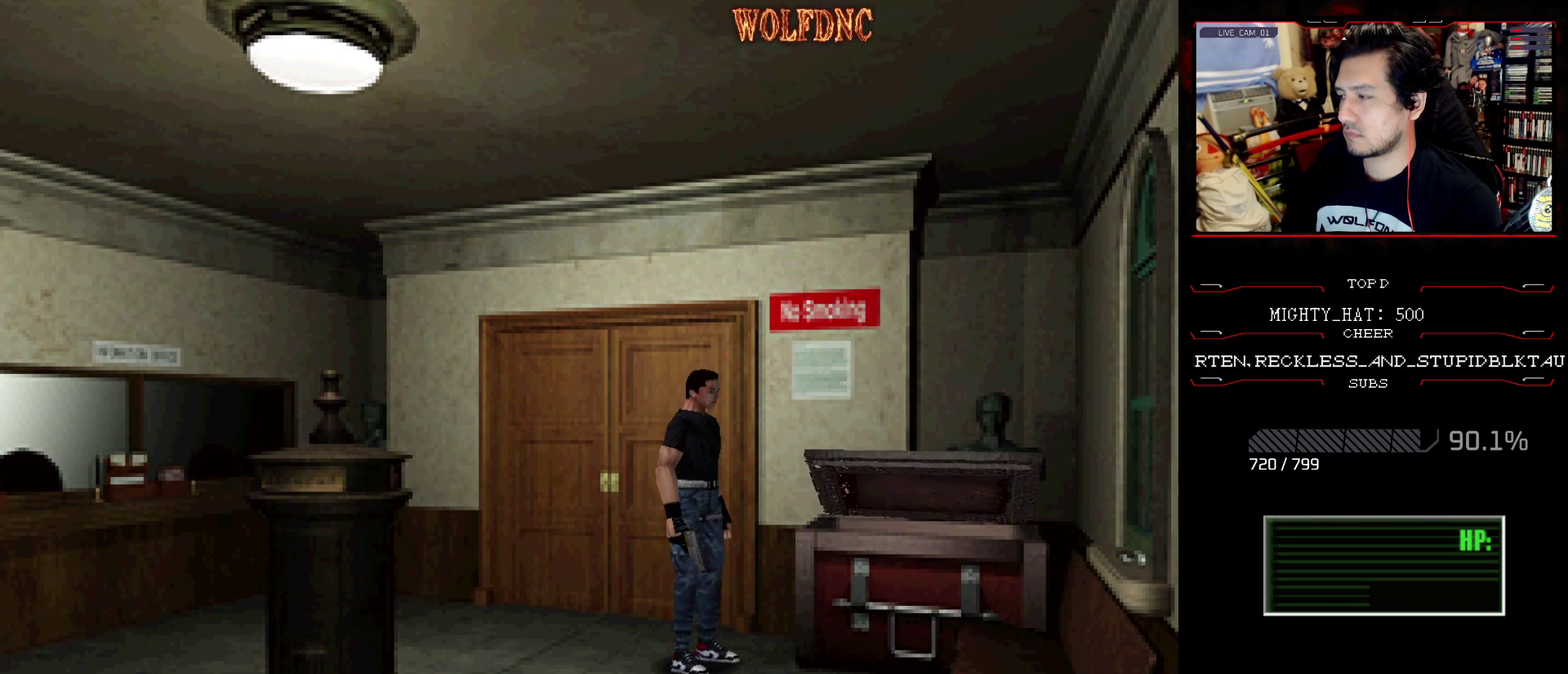
{"buttons": ["CROSS"], "events": []}
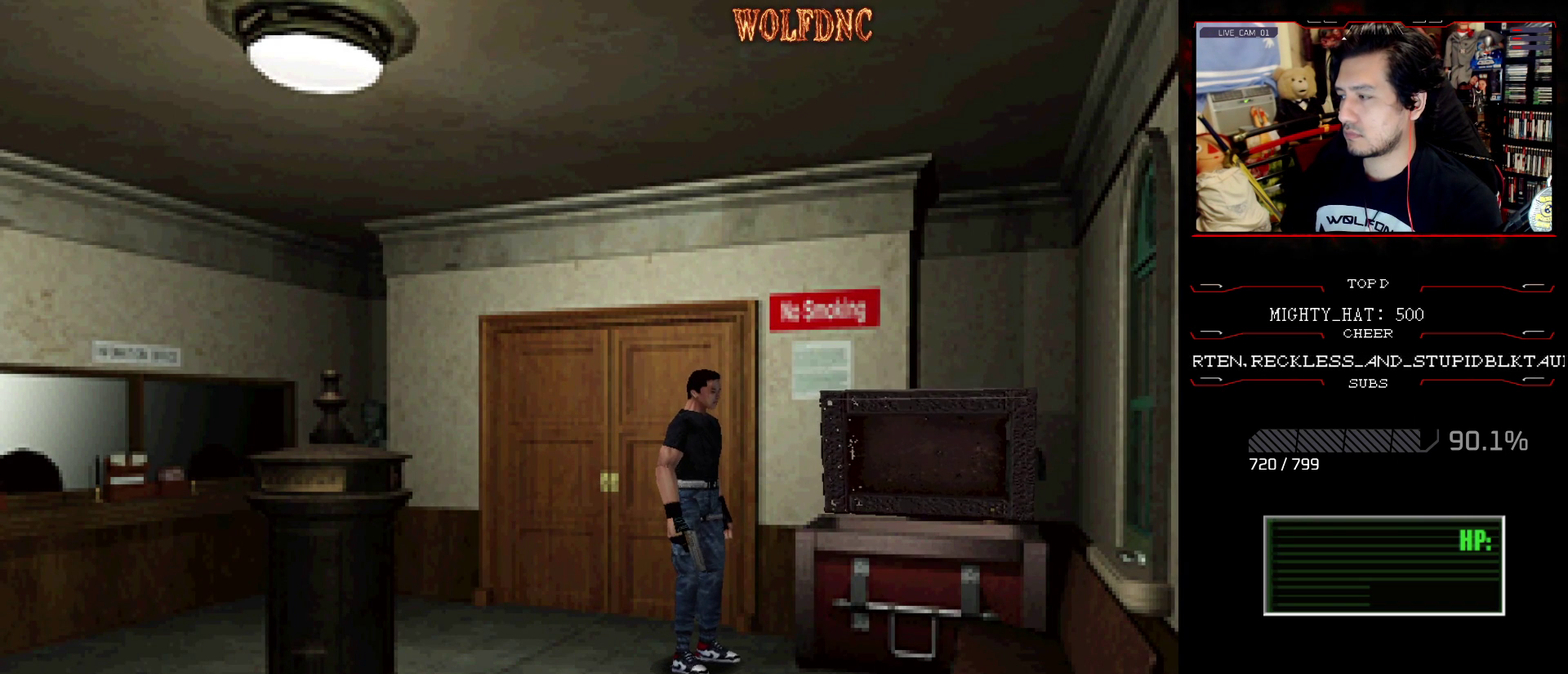
{"buttons": ["DPAD_DOWN"], "events": [[233, "CROSS", "up"], [334, "DPAD_DOWN", "down"]]}
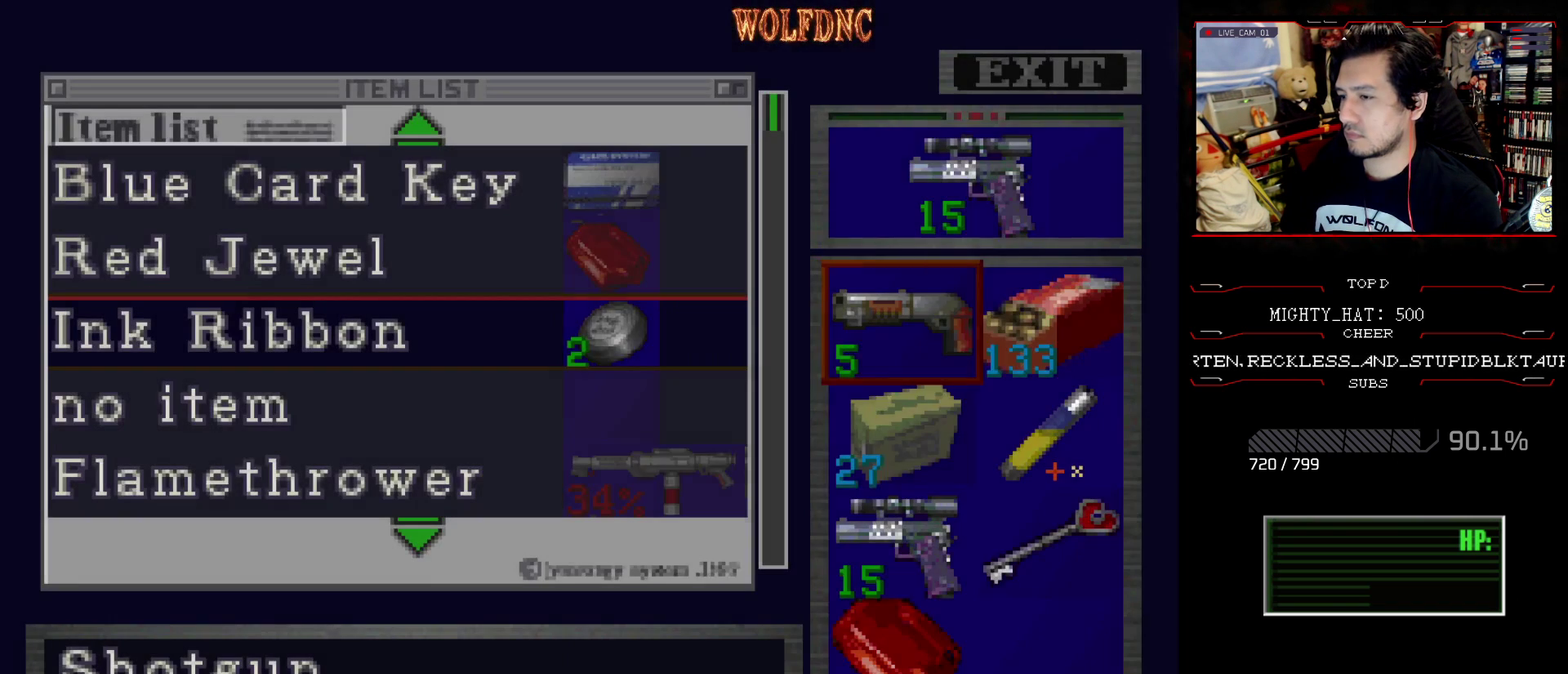
{"buttons": [], "events": [[401, "DPAD_DOWN", "up"]]}